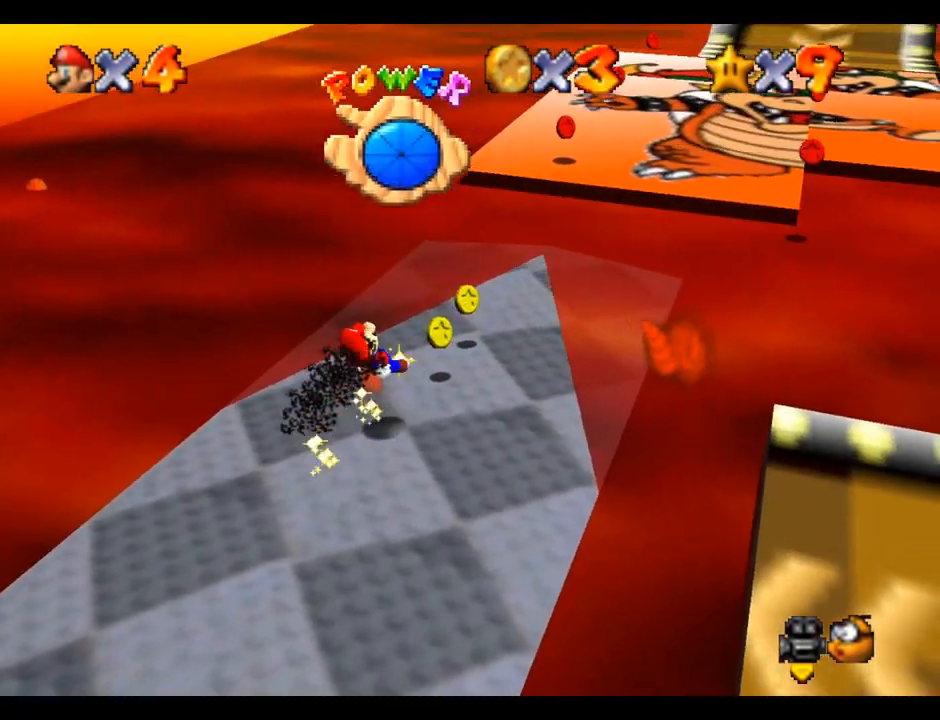
Gameplay with a controller (Xbox layout); each line is a JSON object with the inputs held at the frame after it. "events" lists button and stick changes between this image and that frame as [ms after this image, input, new state], when the widget could be followed in between. Not read: L3 R3.
{"buttons": [], "left_stick": "up-right", "right_stick": "center", "events": []}
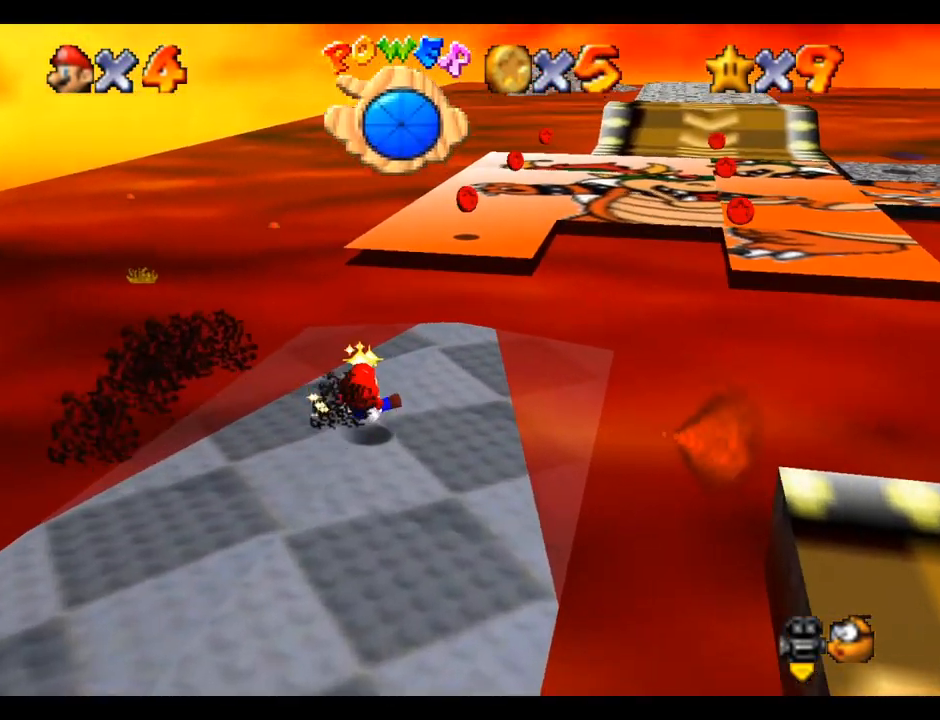
{"buttons": [], "left_stick": "up-right", "right_stick": "center", "events": []}
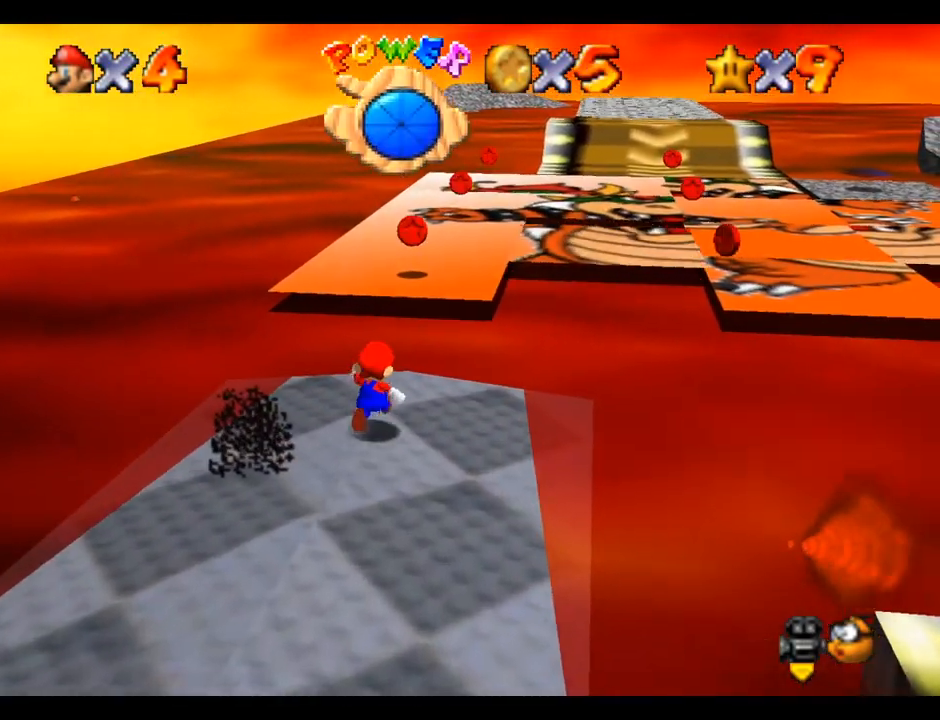
{"buttons": [], "left_stick": "up", "right_stick": "center", "events": [[67, "R1", "down"], [117, "B", "down"], [167, "left_stick", "up"], [333, "B", "up"], [333, "R1", "up"]]}
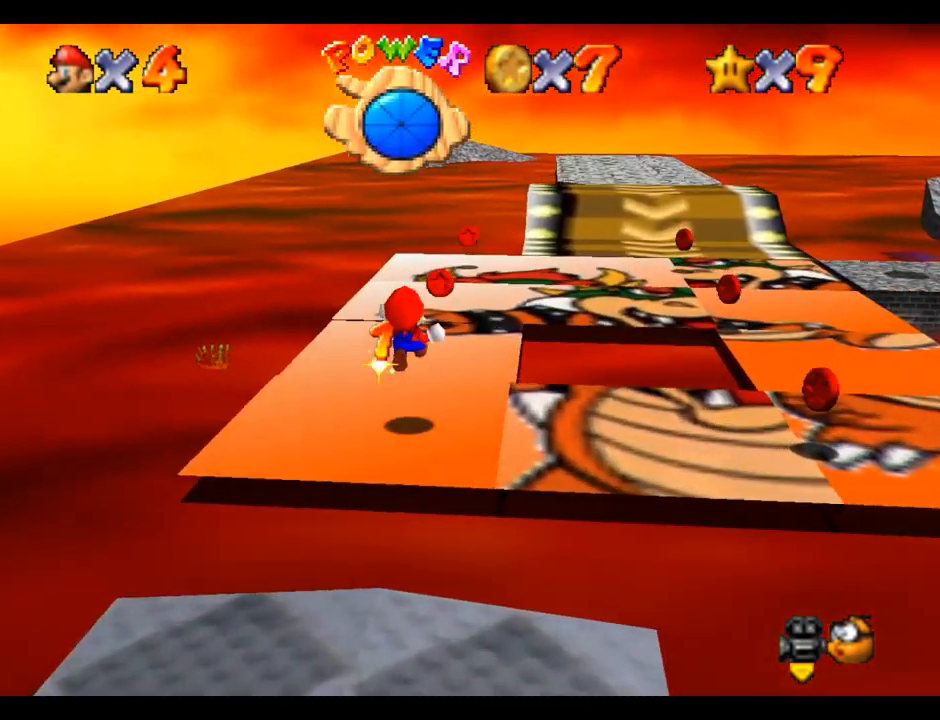
{"buttons": [], "left_stick": "up", "right_stick": "center", "events": []}
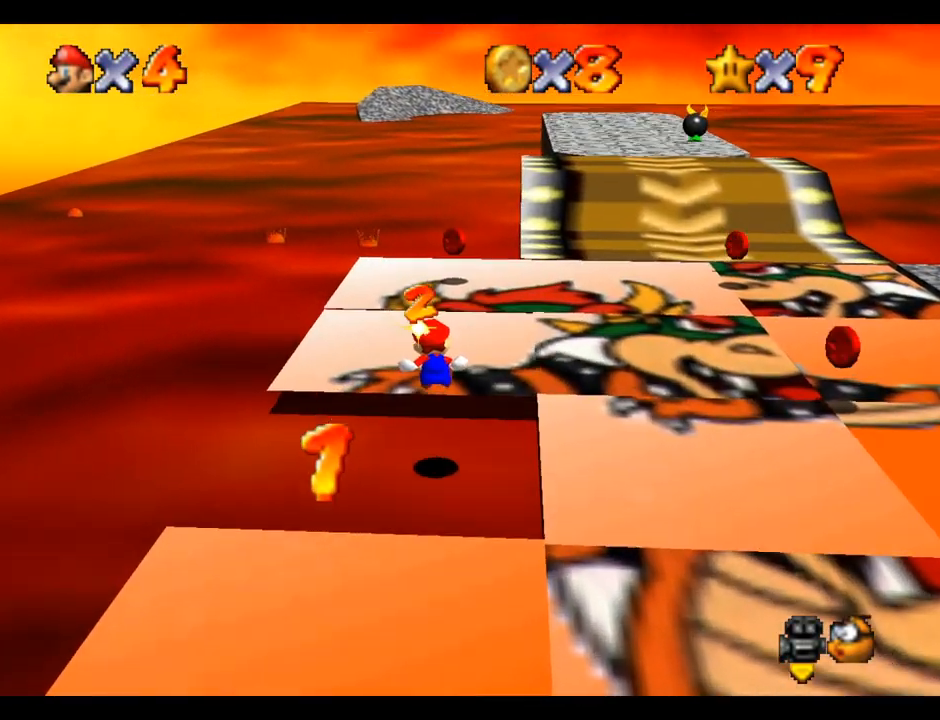
{"buttons": [], "left_stick": "up-right", "right_stick": "center", "events": [[467, "left_stick", "up-right"]]}
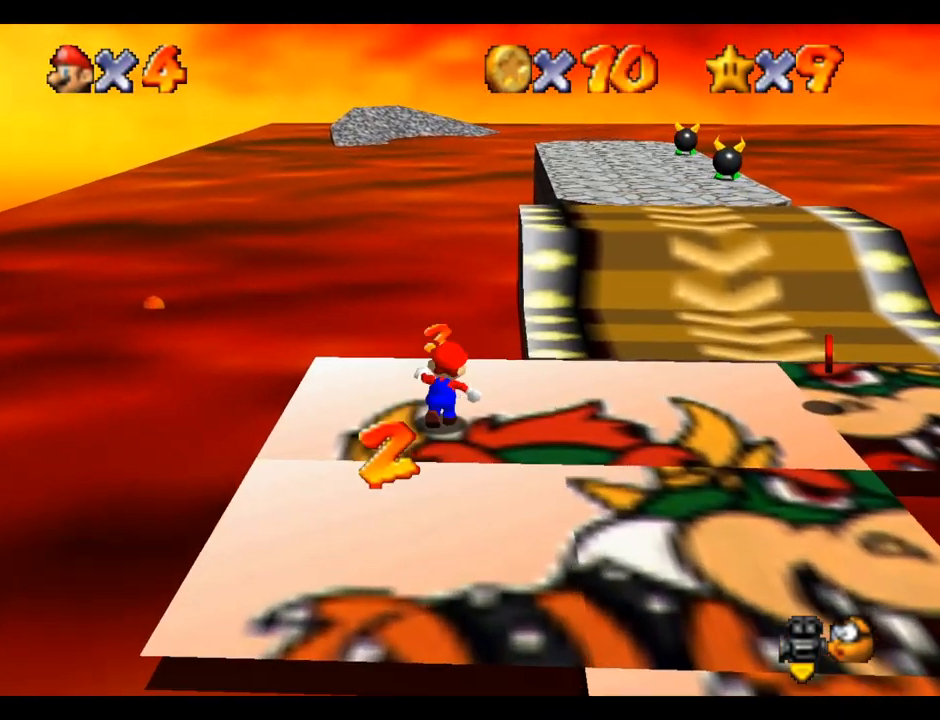
{"buttons": [], "left_stick": "right", "right_stick": "center", "events": [[150, "left_stick", "right"]]}
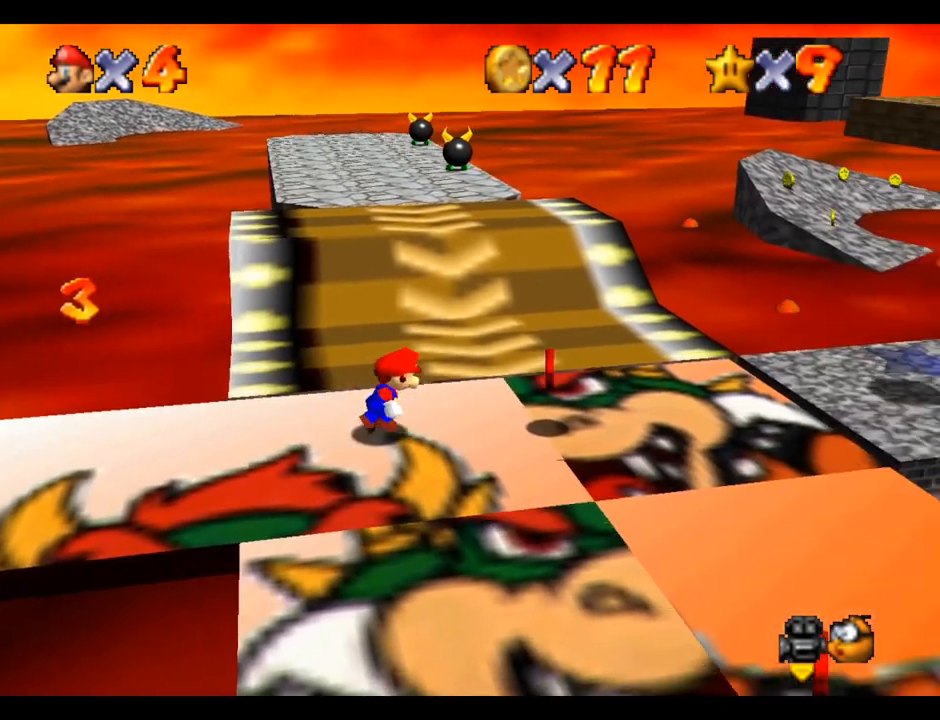
{"buttons": ["A"], "left_stick": "down", "right_stick": "center", "events": [[317, "left_stick", "down"], [467, "A", "down"]]}
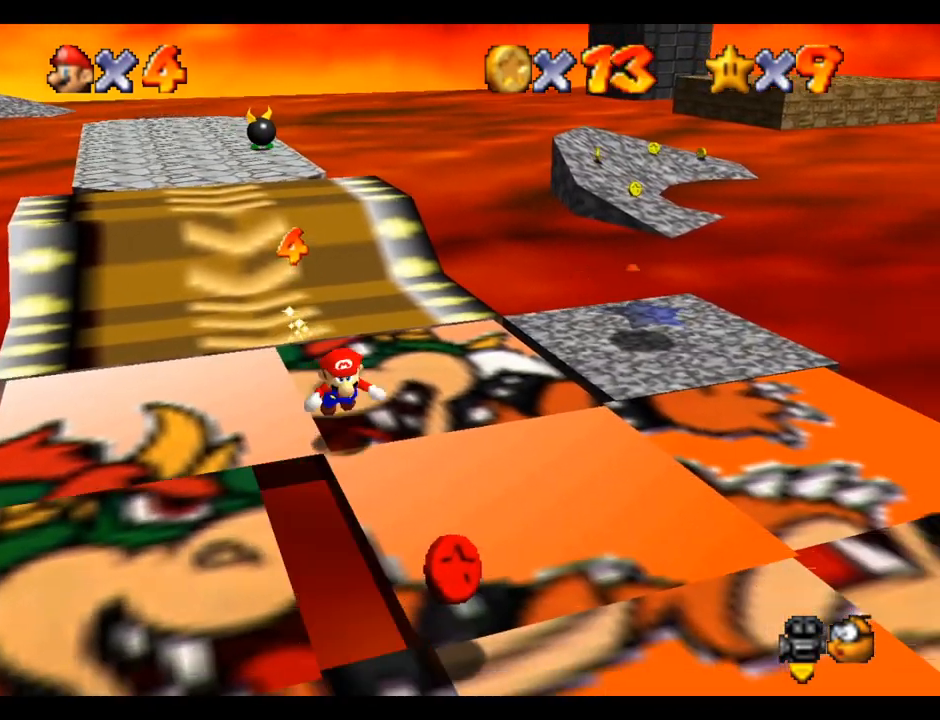
{"buttons": ["A"], "left_stick": "down-right", "right_stick": "center", "events": [[100, "A", "up"], [167, "left_stick", "down-right"], [400, "A", "down"]]}
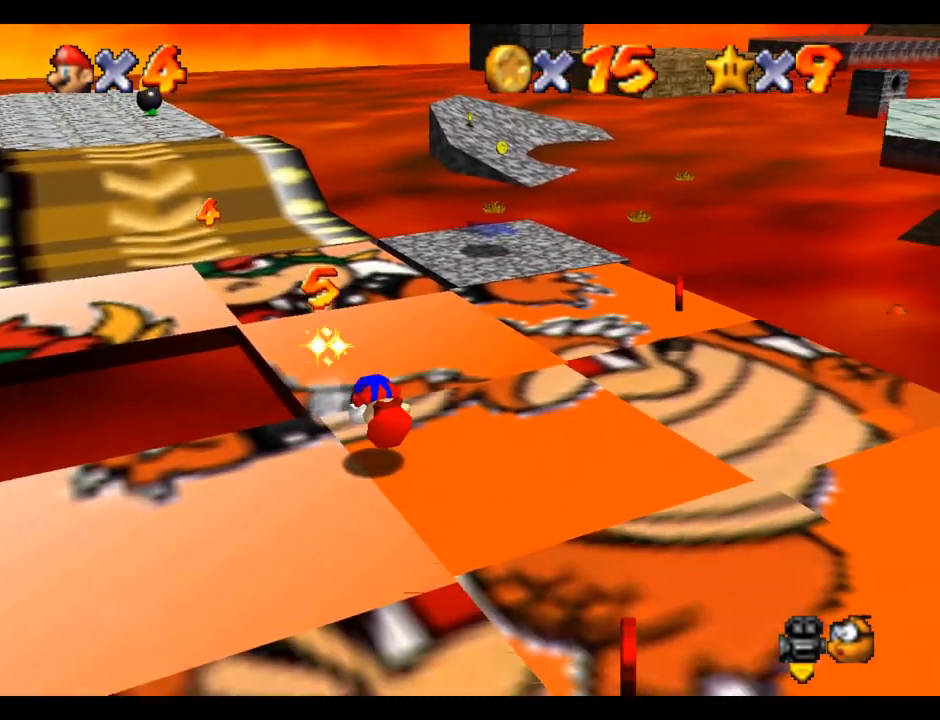
{"buttons": [], "left_stick": "up", "right_stick": "center", "events": [[33, "A", "up"], [217, "left_stick", "up"]]}
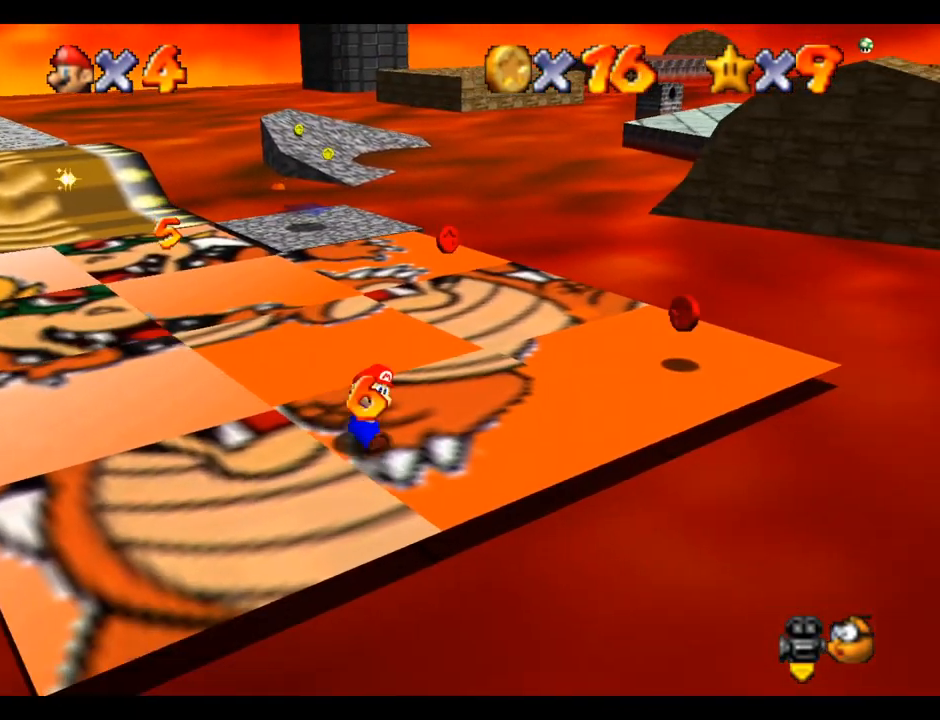
{"buttons": [], "left_stick": "up-right", "right_stick": "center", "events": [[117, "left_stick", "up-right"]]}
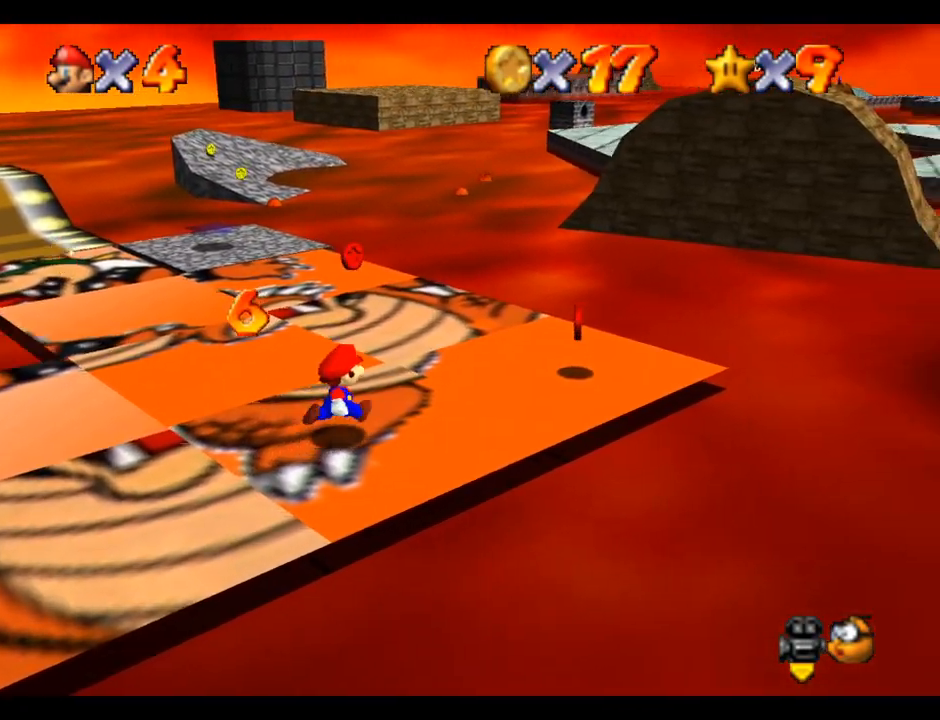
{"buttons": [], "left_stick": "up-right", "right_stick": "center", "events": []}
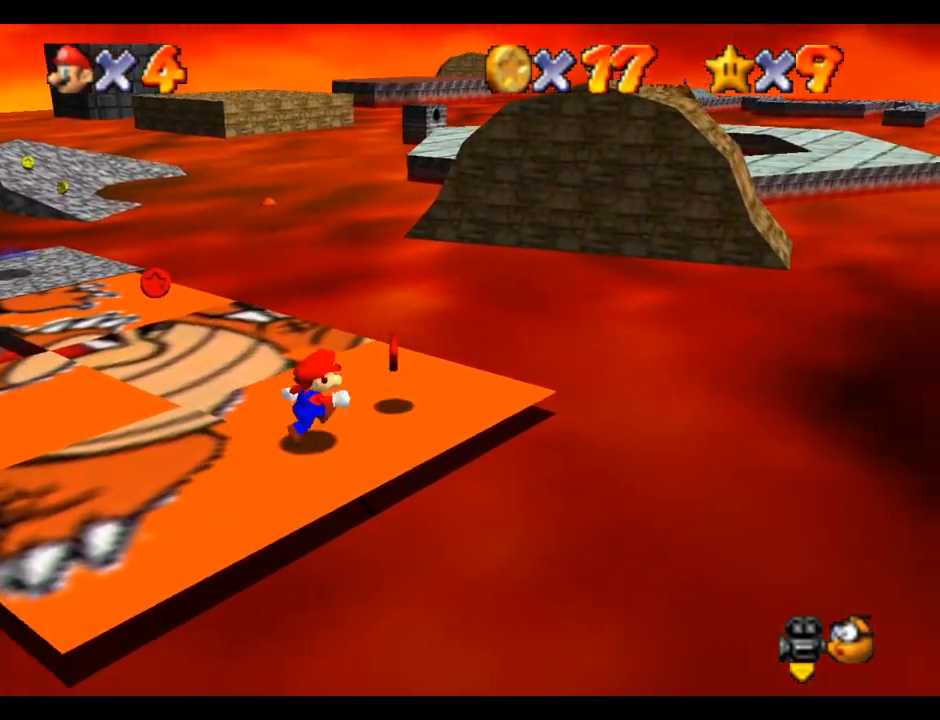
{"buttons": [], "left_stick": "up-left", "right_stick": "center", "events": [[183, "left_stick", "up-left"]]}
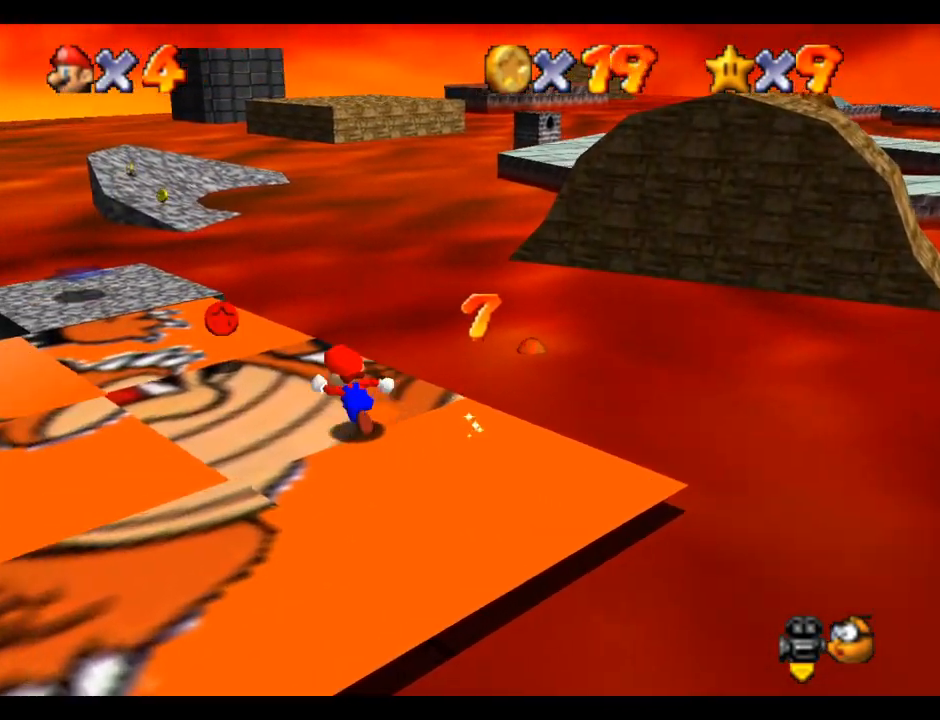
{"buttons": [], "left_stick": "up-left", "right_stick": "center", "events": [[67, "R1", "down"], [133, "A", "down"], [283, "R1", "up"], [350, "A", "up"]]}
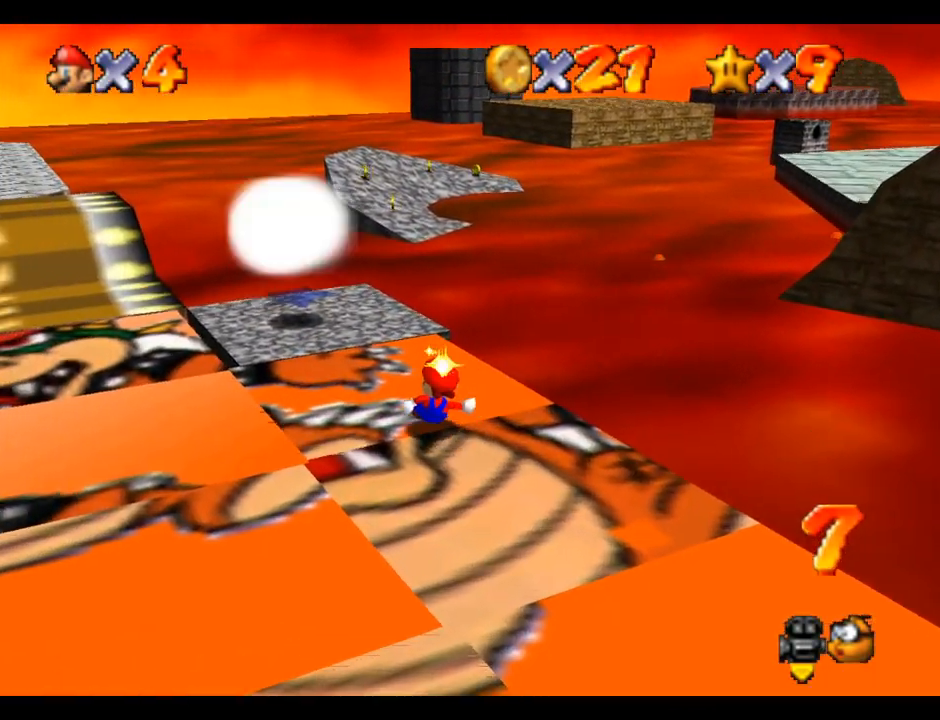
{"buttons": [], "left_stick": "up-left", "right_stick": "center", "events": []}
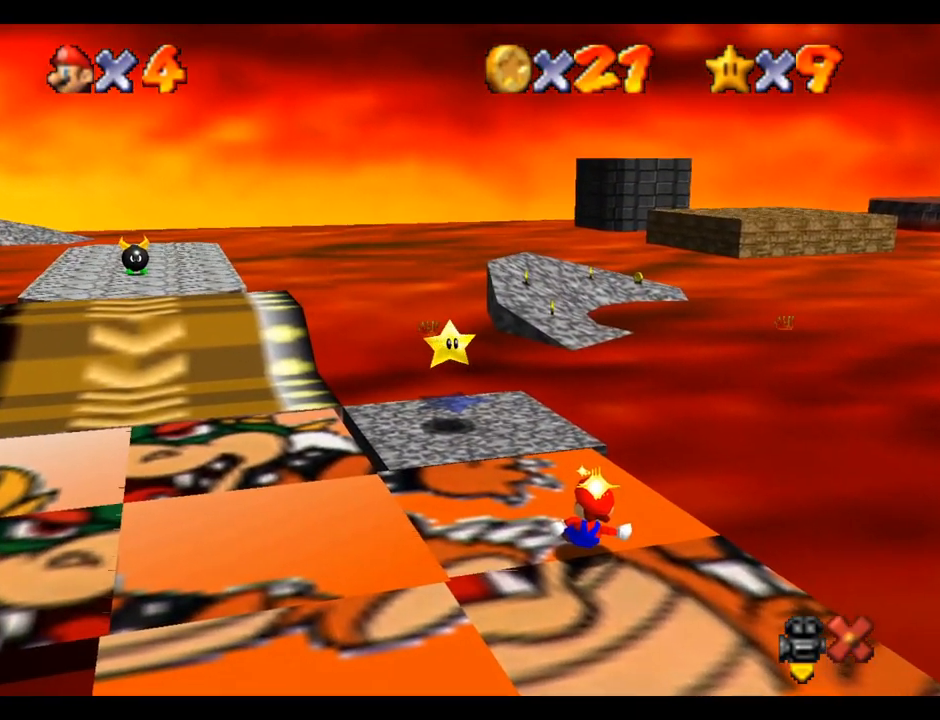
{"buttons": [], "left_stick": "center", "right_stick": "center", "events": [[17, "left_stick", "center"]]}
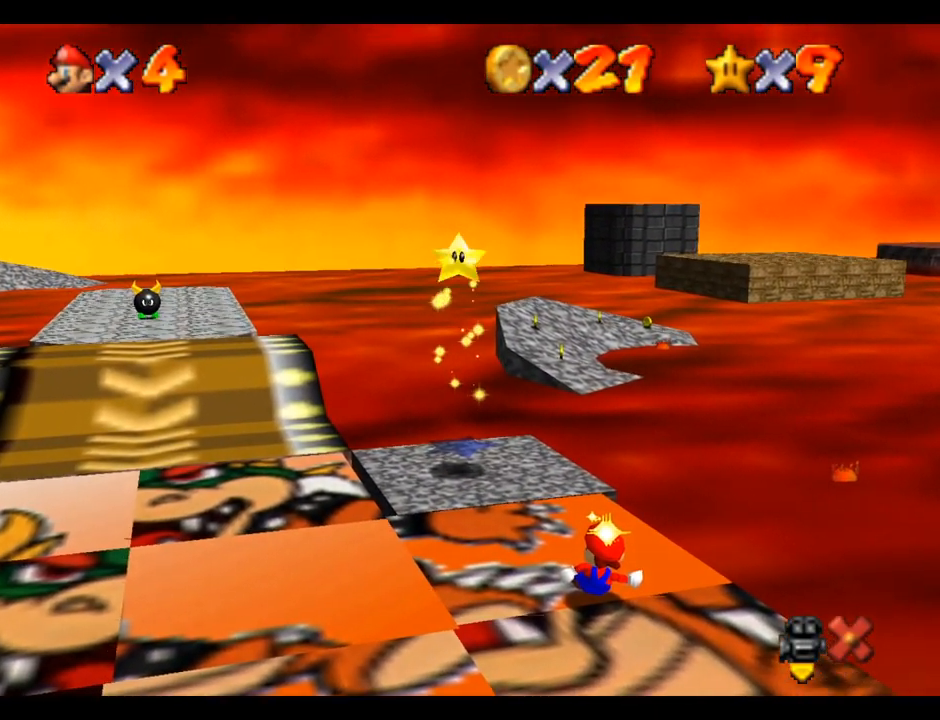
{"buttons": [], "left_stick": "center", "right_stick": "center", "events": []}
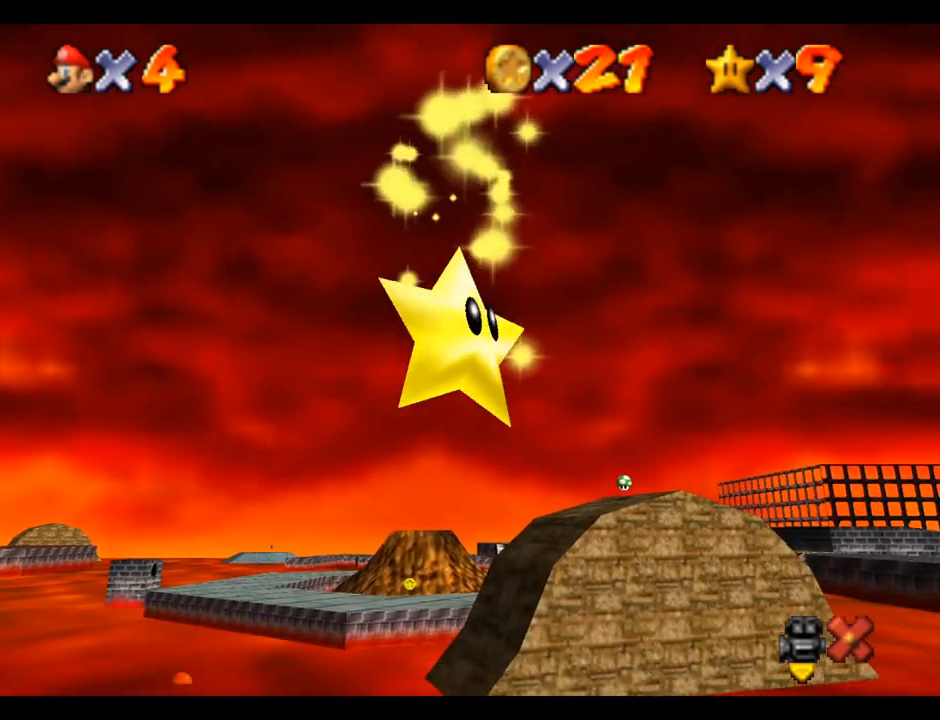
{"buttons": [], "left_stick": "up-left", "right_stick": "center", "events": [[17, "left_stick", "up"], [267, "left_stick", "up-left"]]}
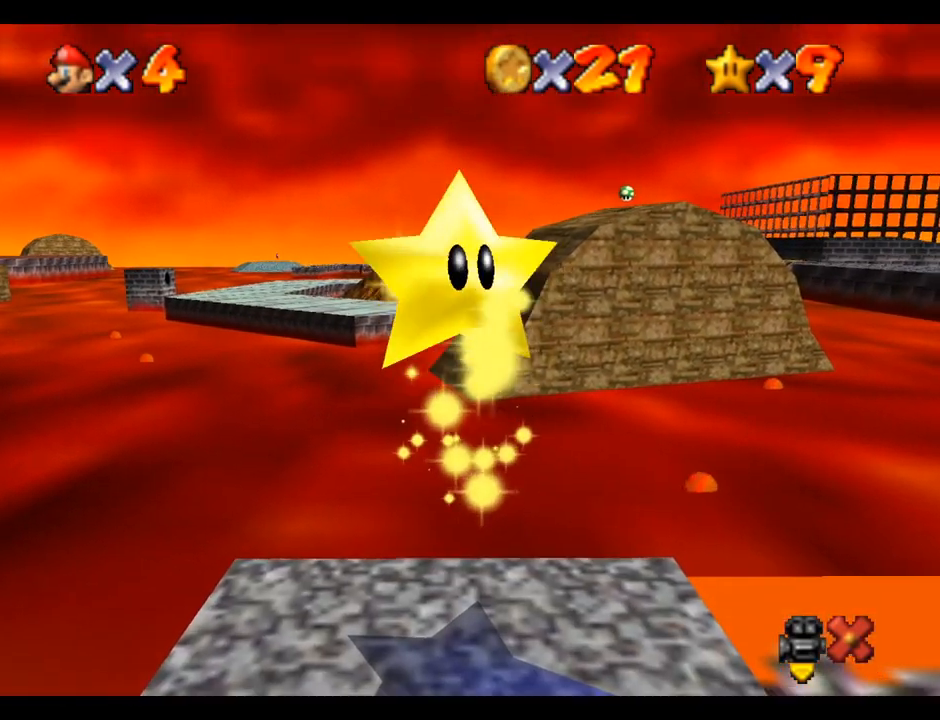
{"buttons": [], "left_stick": "up-left", "right_stick": "center", "events": []}
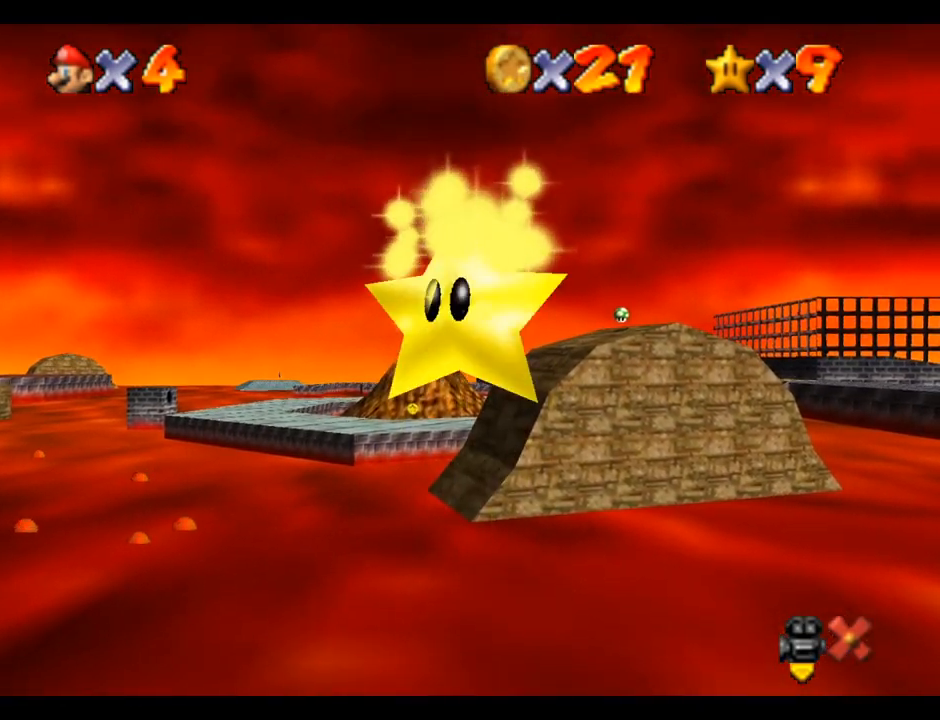
{"buttons": [], "left_stick": "up-left", "right_stick": "center", "events": []}
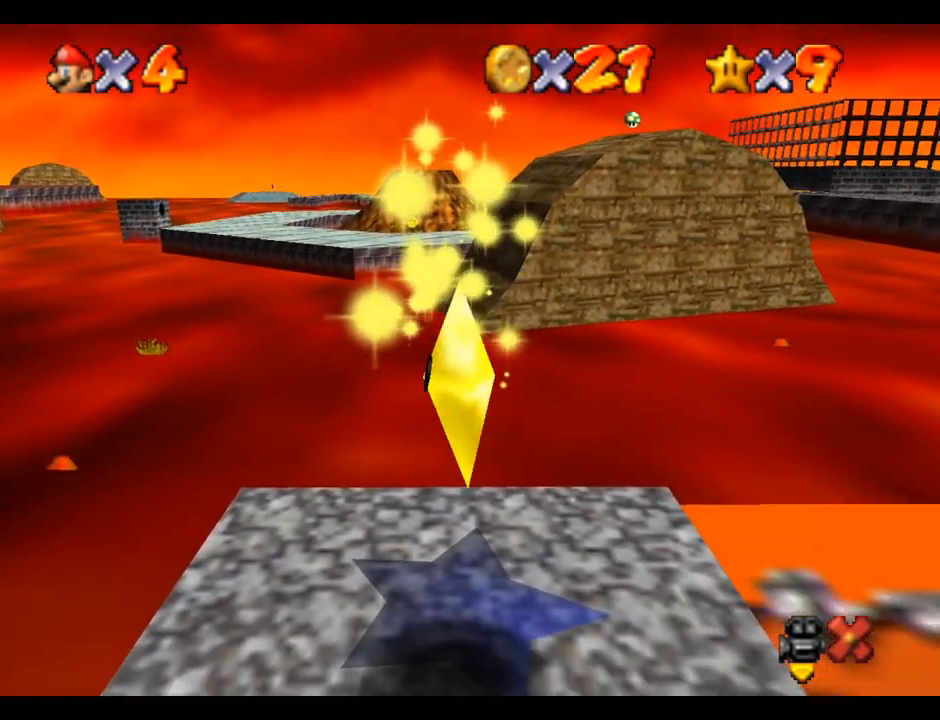
{"buttons": [], "left_stick": "up-left", "right_stick": "center", "events": []}
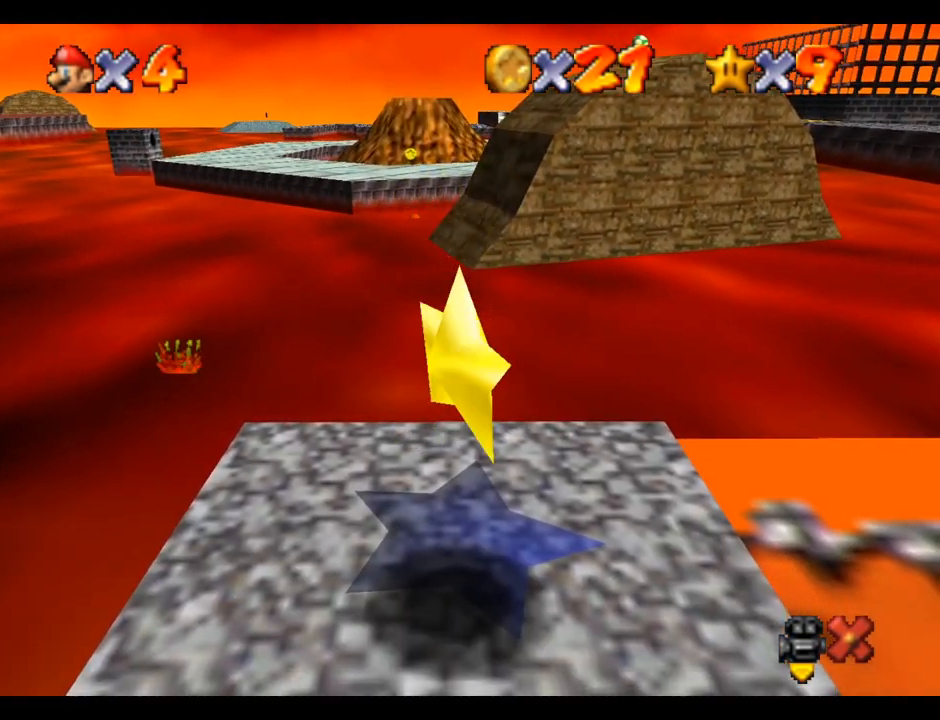
{"buttons": [], "left_stick": "up-left", "right_stick": "center", "events": []}
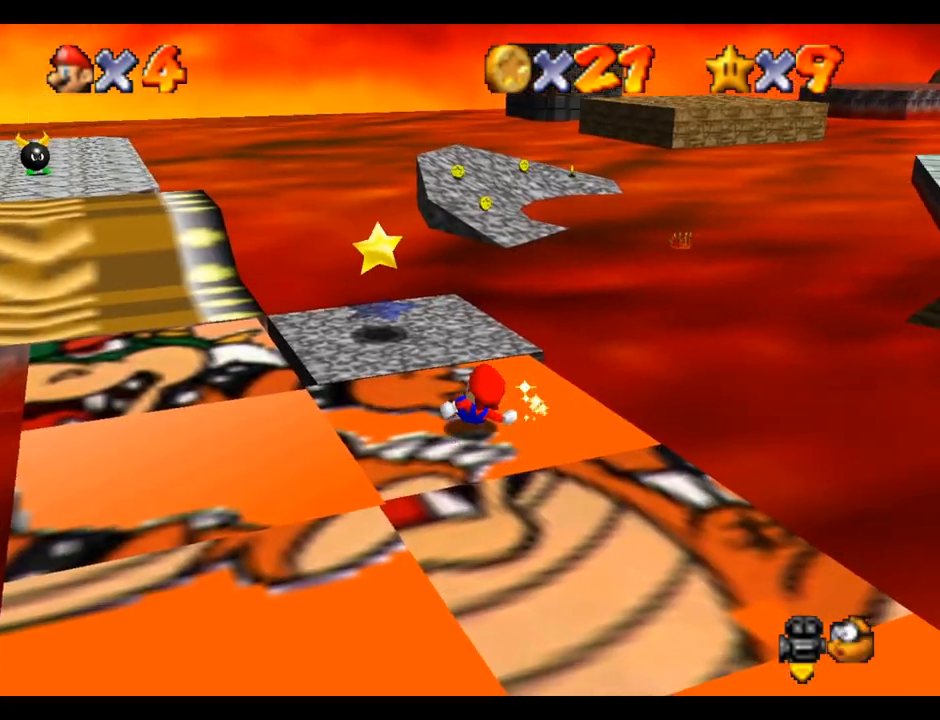
{"buttons": [], "left_stick": "up-right", "right_stick": "center", "events": [[300, "B", "down"], [367, "B", "up"], [417, "left_stick", "up-right"]]}
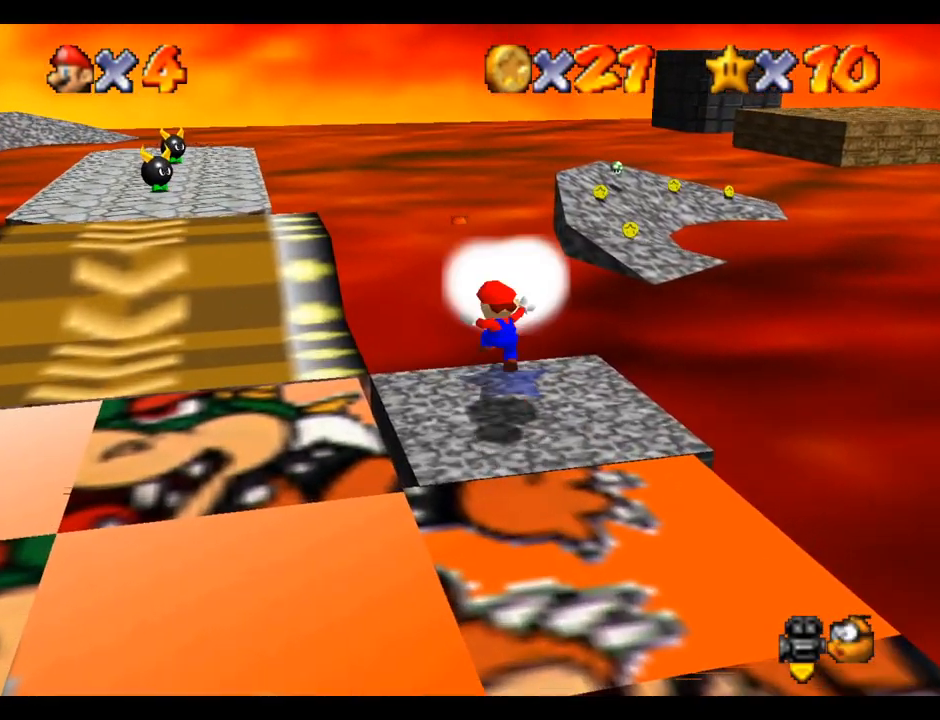
{"buttons": [], "left_stick": "center", "right_stick": "center", "events": [[233, "left_stick", "center"]]}